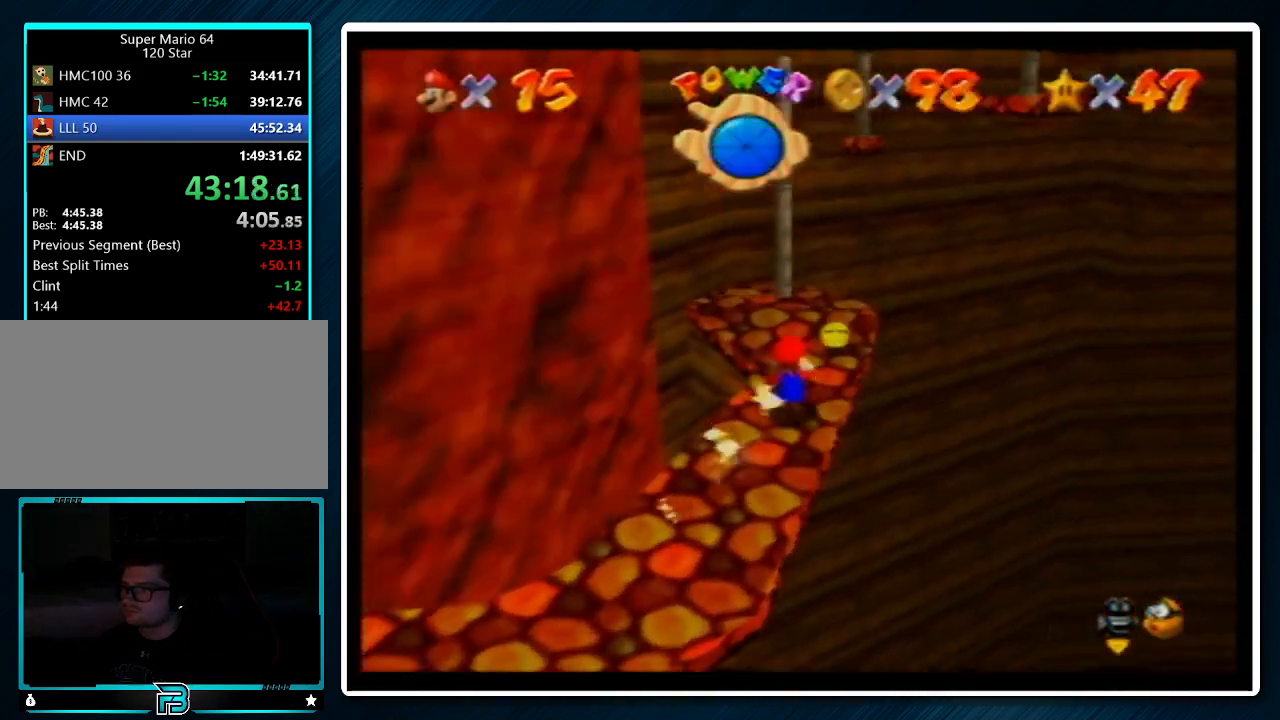
Gameplay with a controller (Nintendo layout); each line is a JSON object with the inputs held at the frame after it. "events" lists button and stick changes between this image and that frame as [ms after this image, input, new state], when the widget could be followed in between. Not read: L1 L3 R3.
{"buttons": [], "left_stick": "center", "events": []}
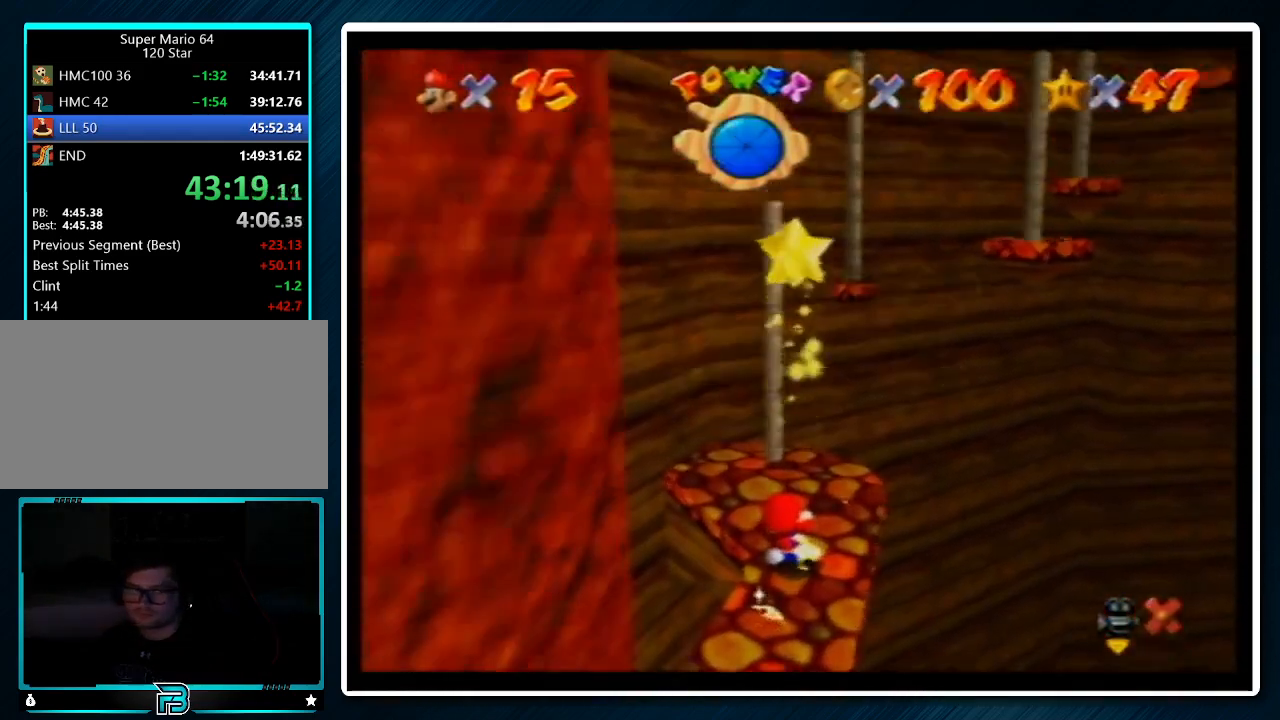
{"buttons": [], "left_stick": "center", "events": []}
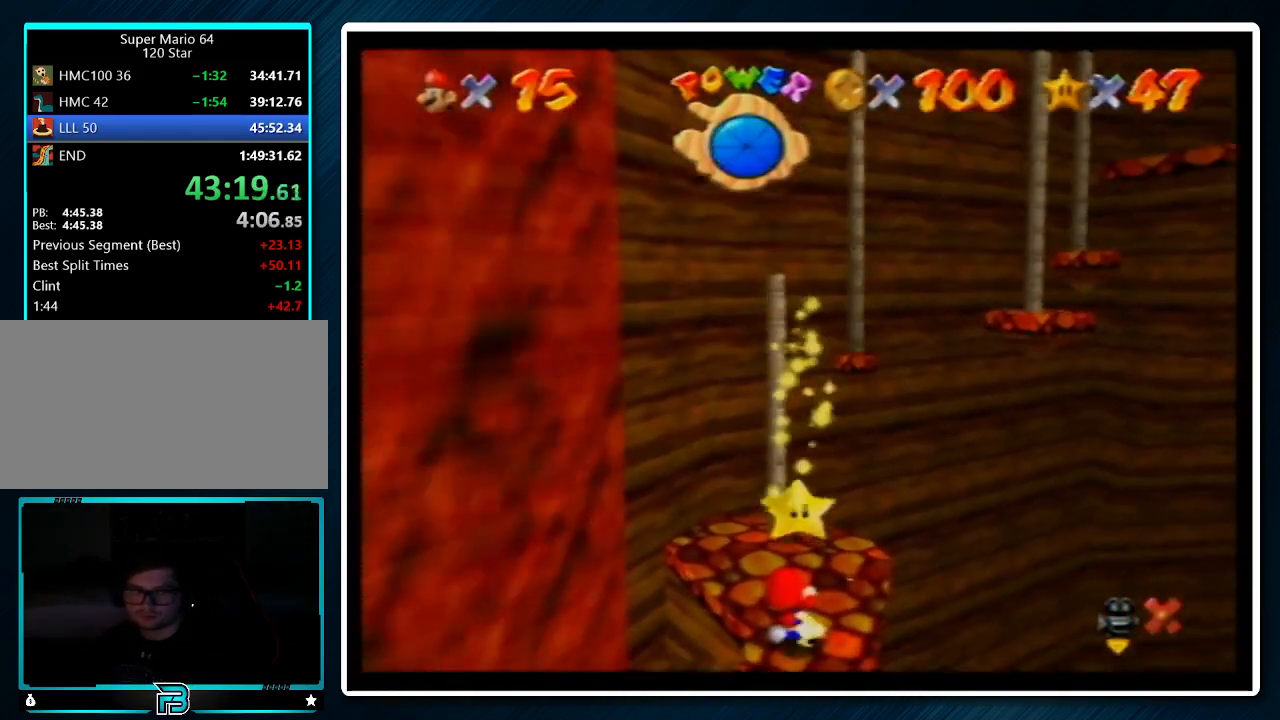
{"buttons": [], "left_stick": "center", "events": []}
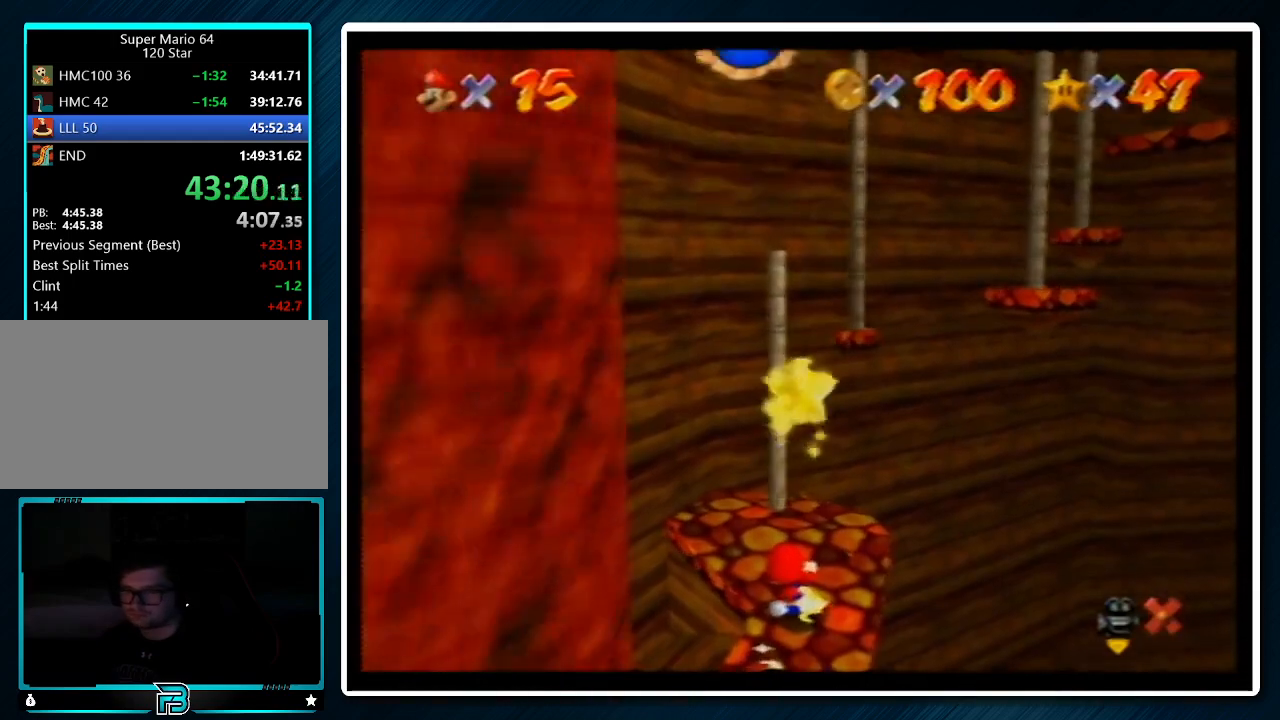
{"buttons": [], "left_stick": "center", "events": []}
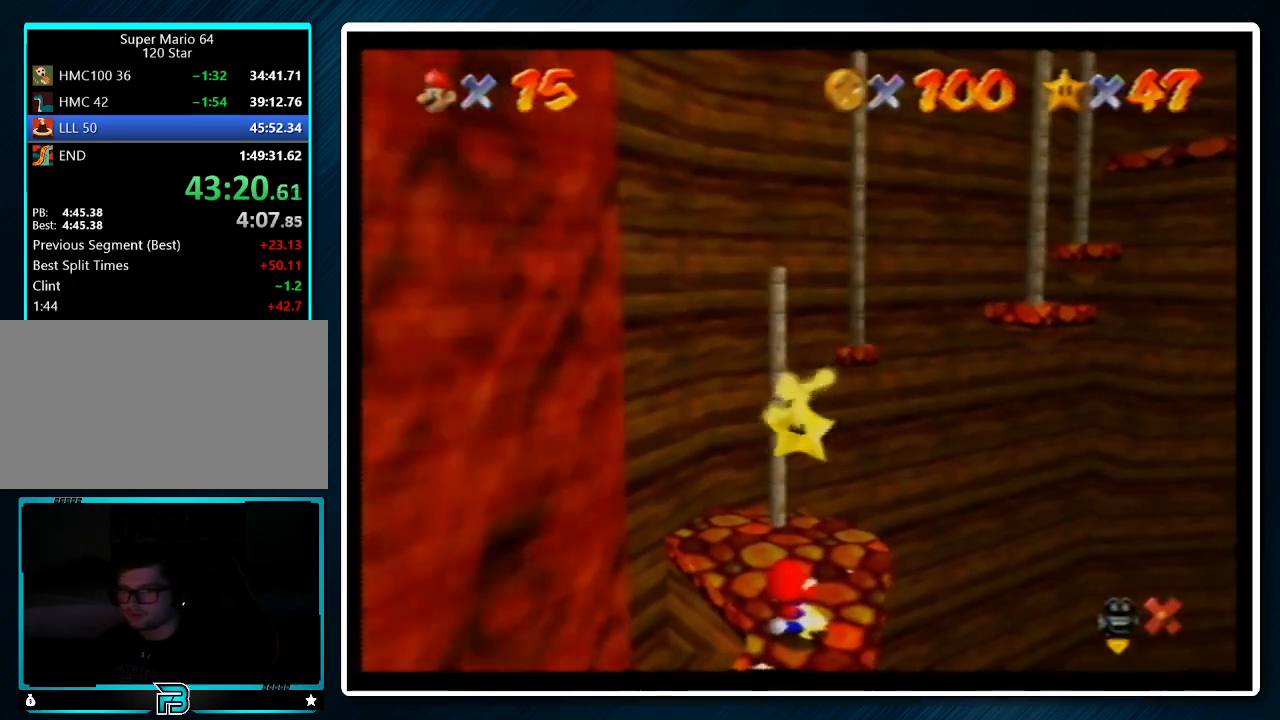
{"buttons": [], "left_stick": "center", "events": []}
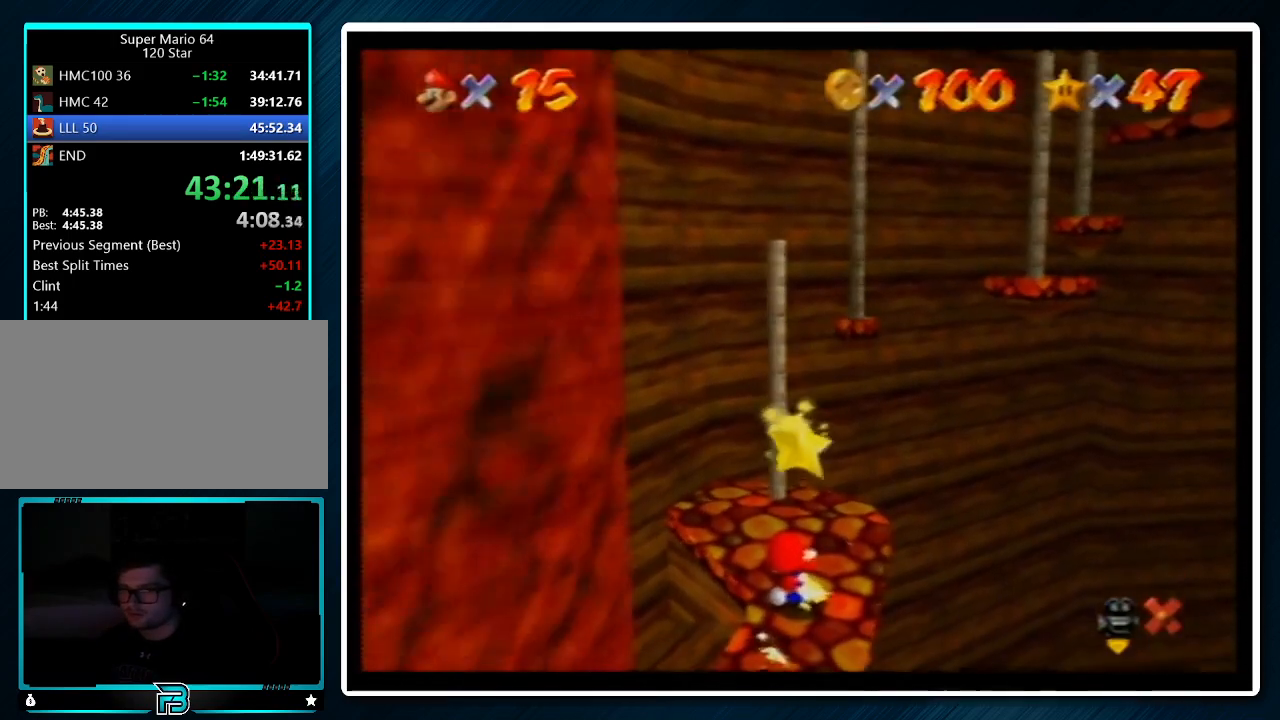
{"buttons": [], "left_stick": "center", "events": []}
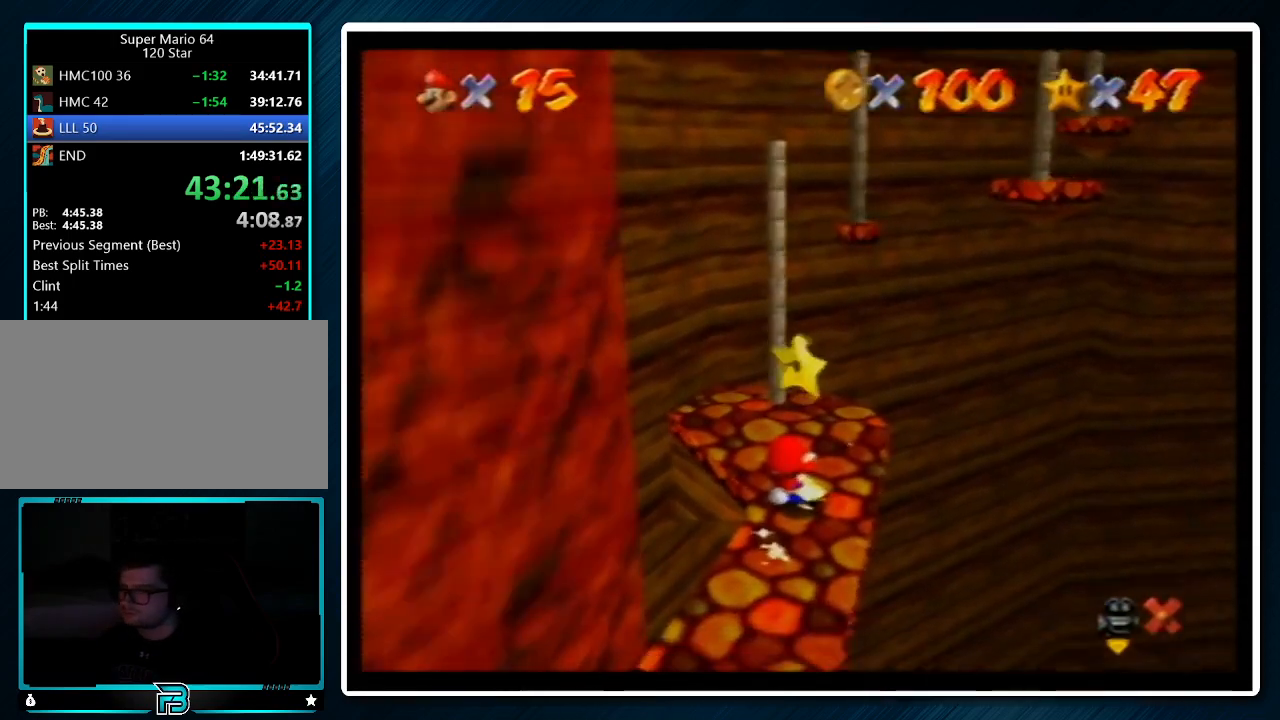
{"buttons": [], "left_stick": "center", "events": []}
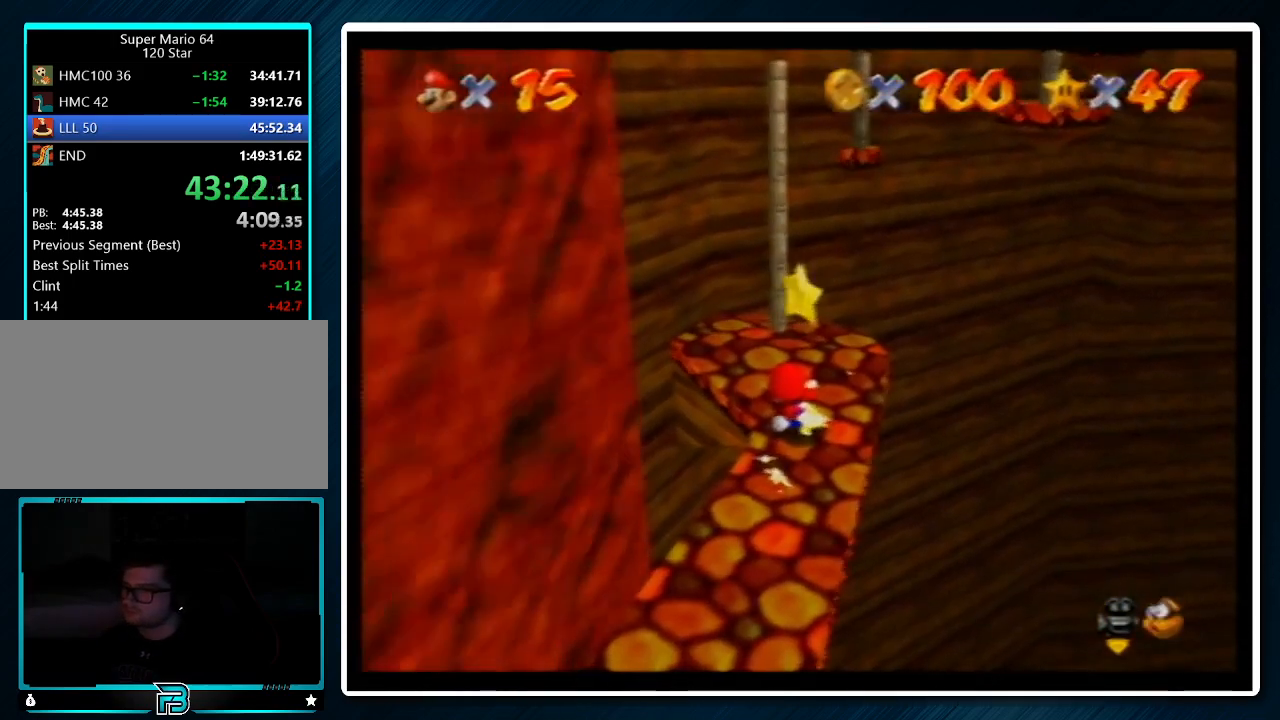
{"buttons": [], "left_stick": "center", "events": [[100, "A", "down"], [133, "Z", "down"], [300, "A", "up"], [300, "Z", "up"]]}
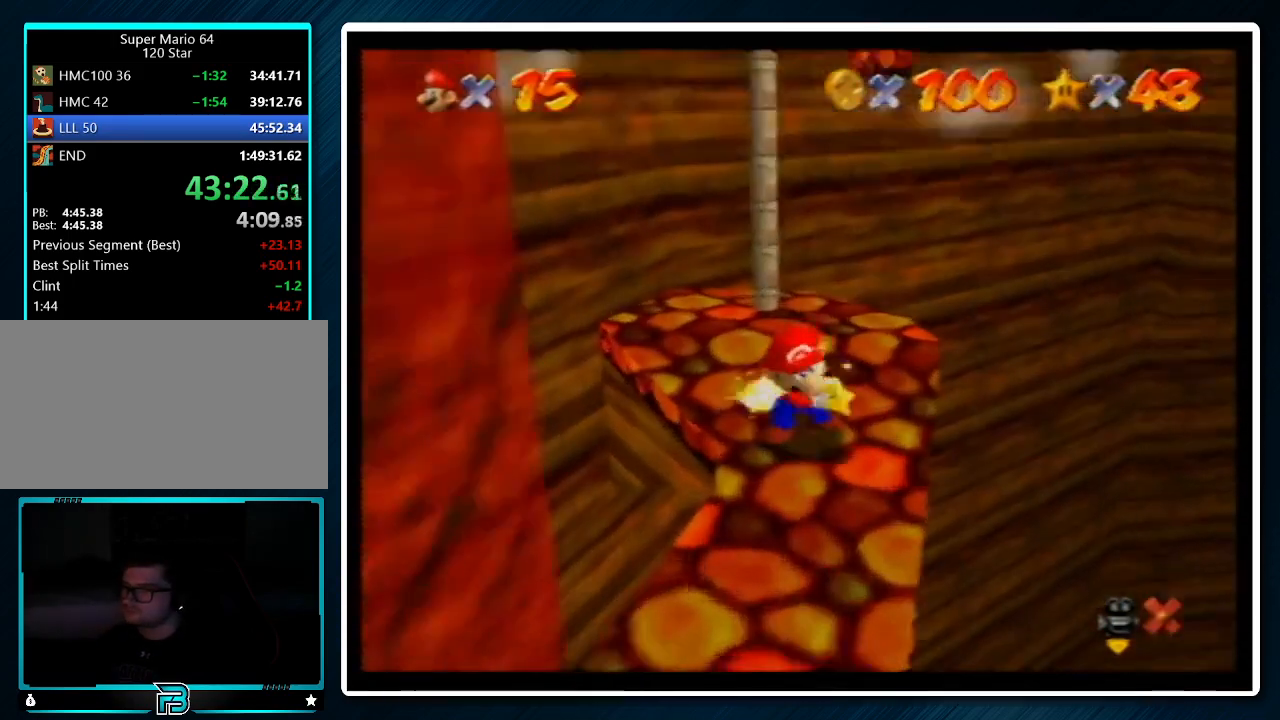
{"buttons": [], "left_stick": "center", "events": []}
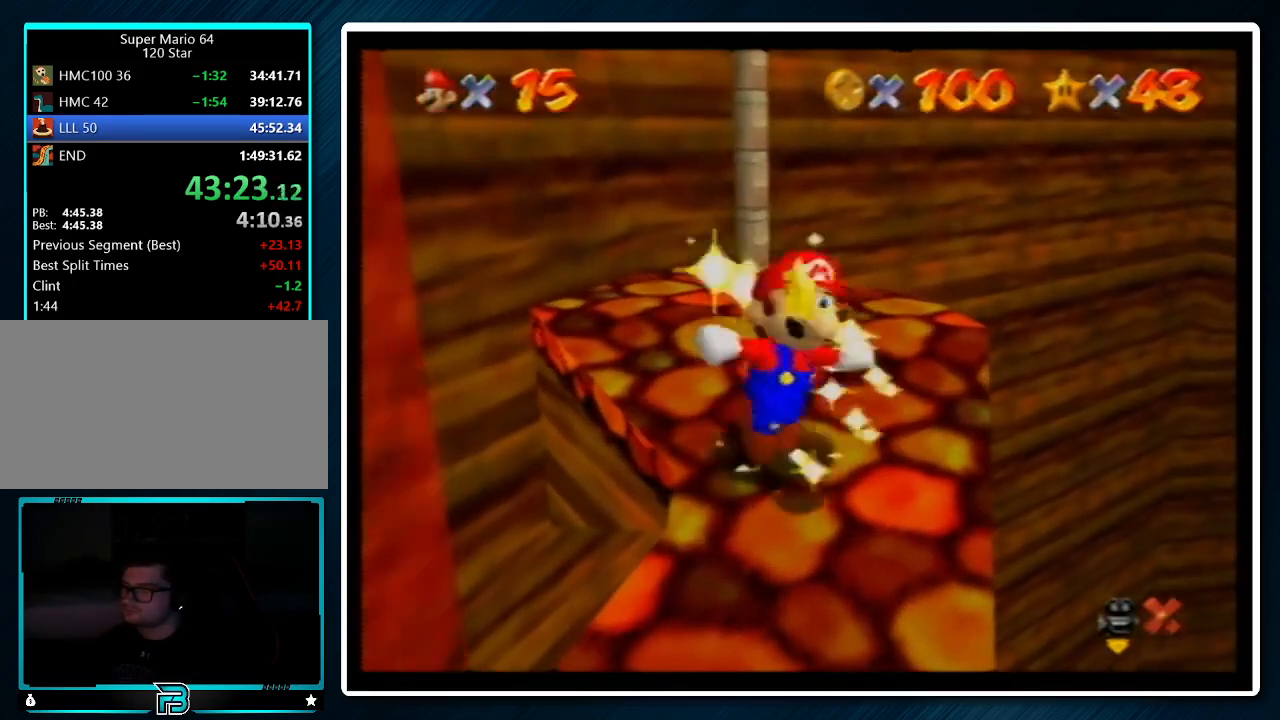
{"buttons": [], "left_stick": "center", "events": []}
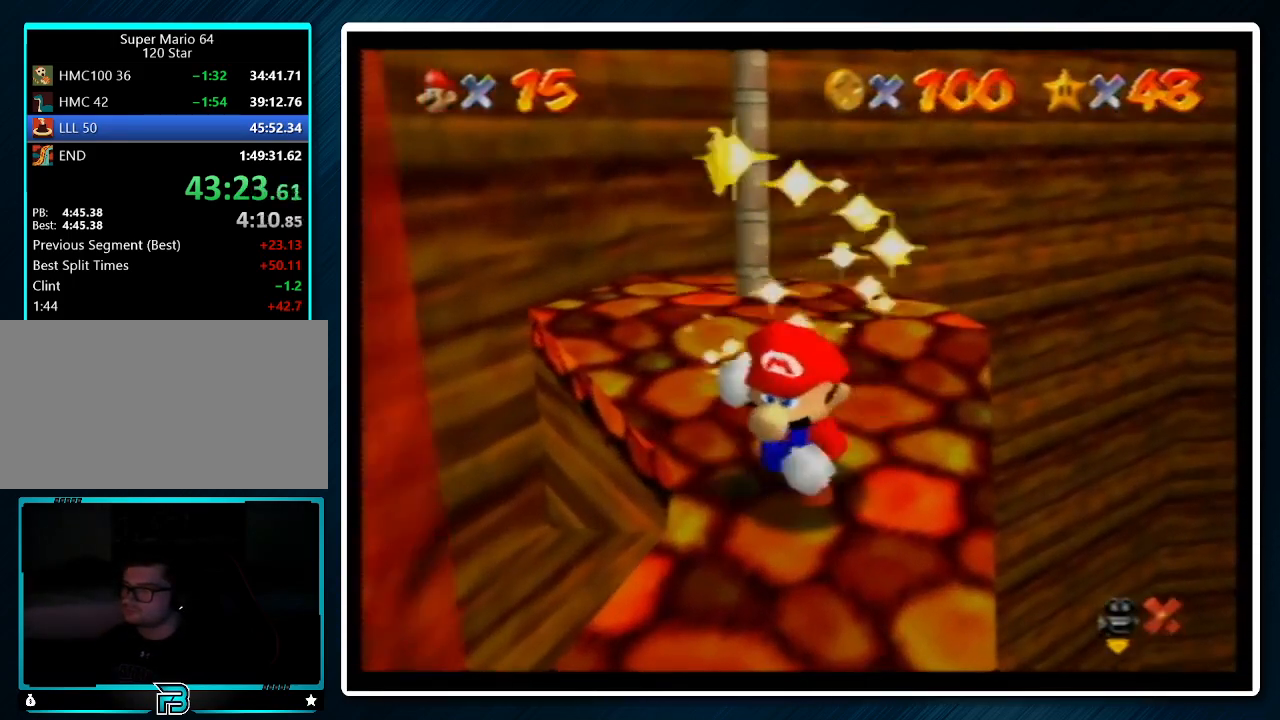
{"buttons": [], "left_stick": "center", "events": []}
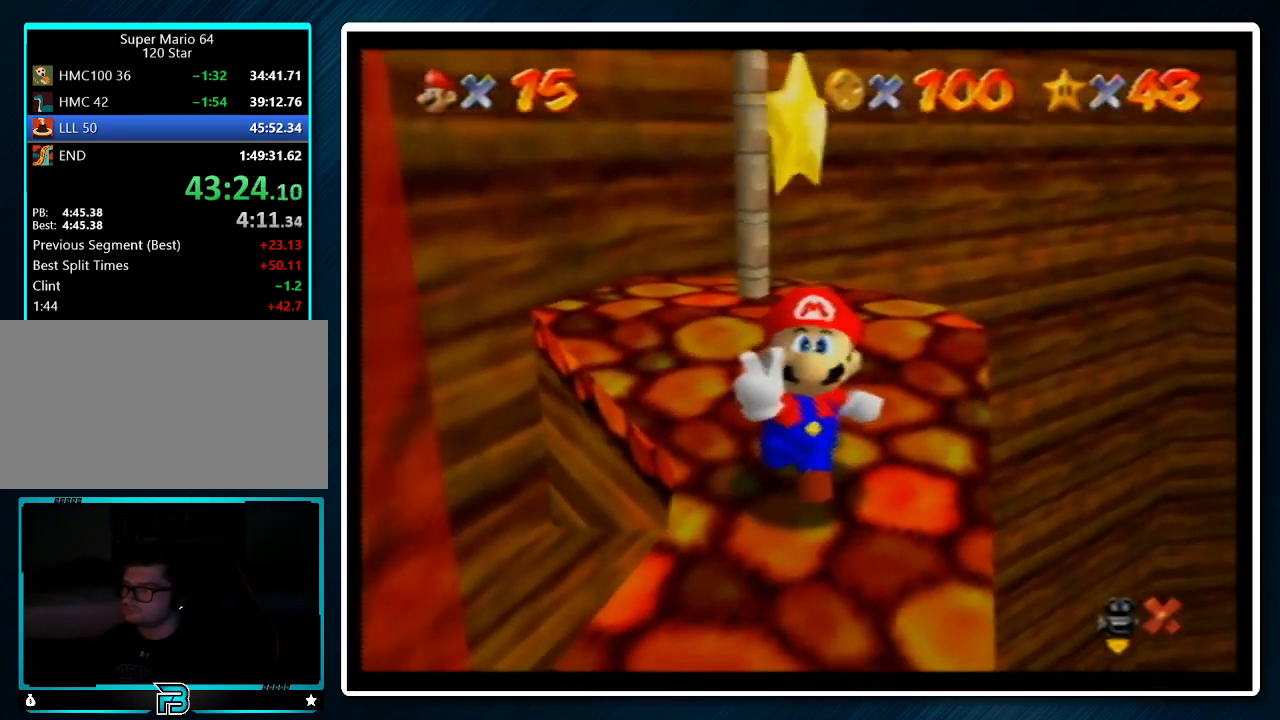
{"buttons": [], "left_stick": "center", "events": []}
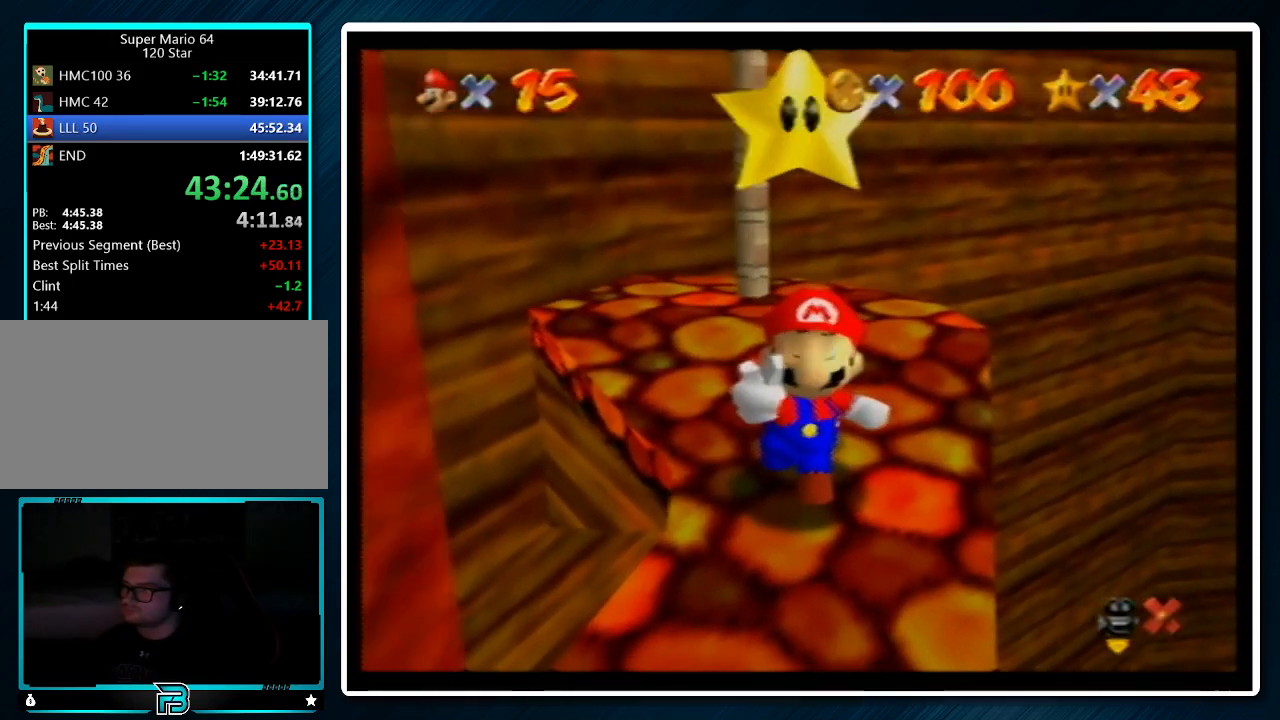
{"buttons": [], "left_stick": "center", "events": []}
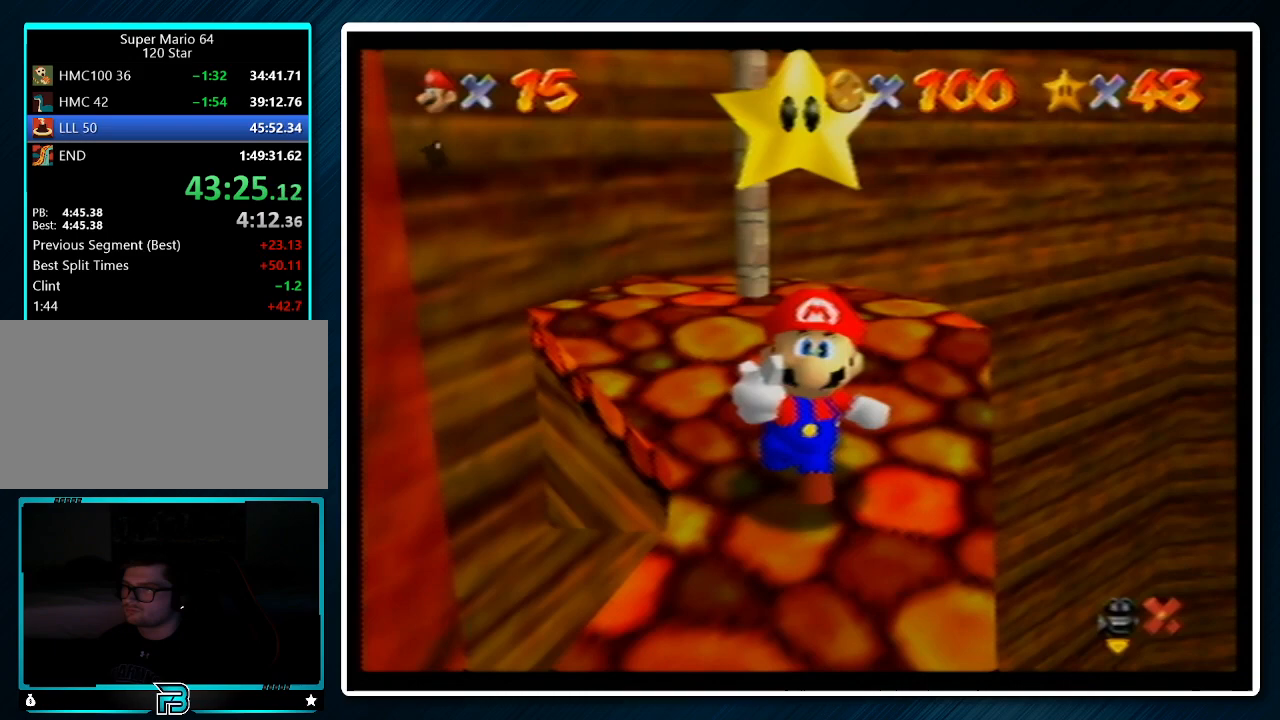
{"buttons": [], "left_stick": "center", "events": [[367, "A", "down"], [367, "B", "down"], [467, "A", "up"], [467, "B", "up"]]}
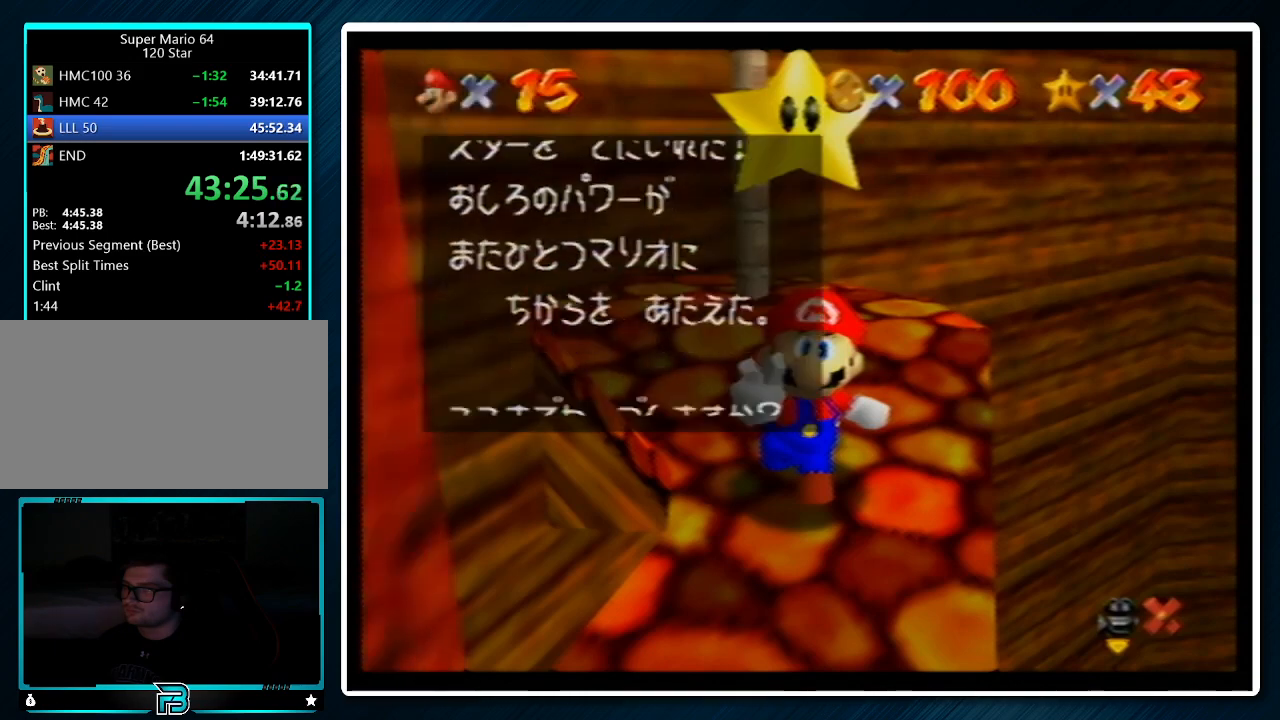
{"buttons": [], "left_stick": "center", "events": [[267, "left_stick", "right"], [367, "A", "down"], [433, "left_stick", "center"], [467, "A", "up"]]}
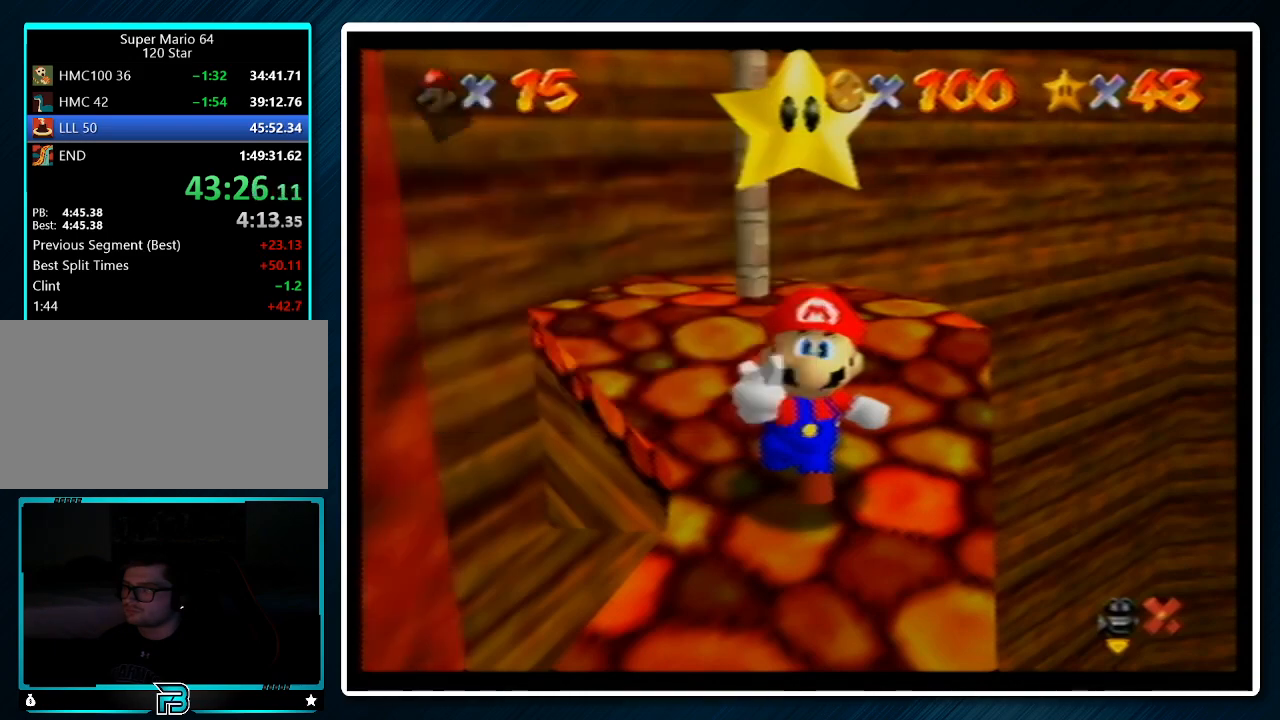
{"buttons": [], "left_stick": "right", "events": [[67, "left_stick", "right"]]}
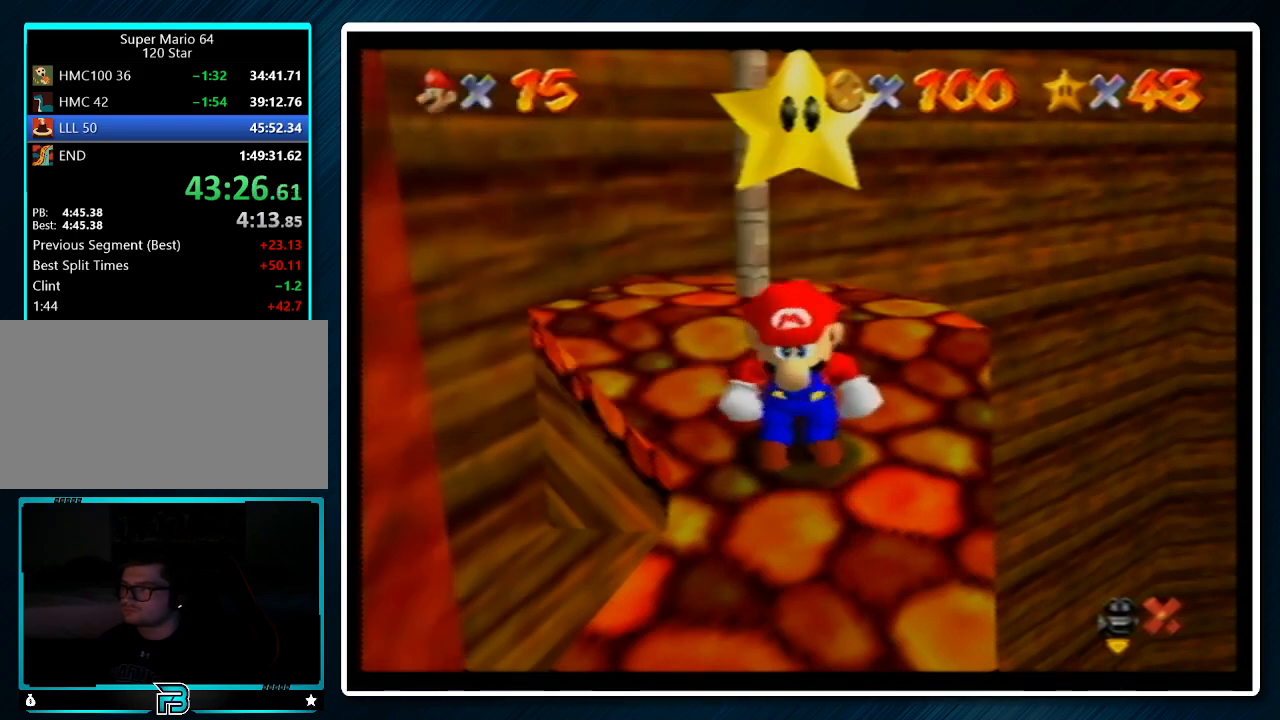
{"buttons": [], "left_stick": "left", "events": [[33, "left_stick", "up-right"], [433, "left_stick", "up-left"], [500, "left_stick", "left"]]}
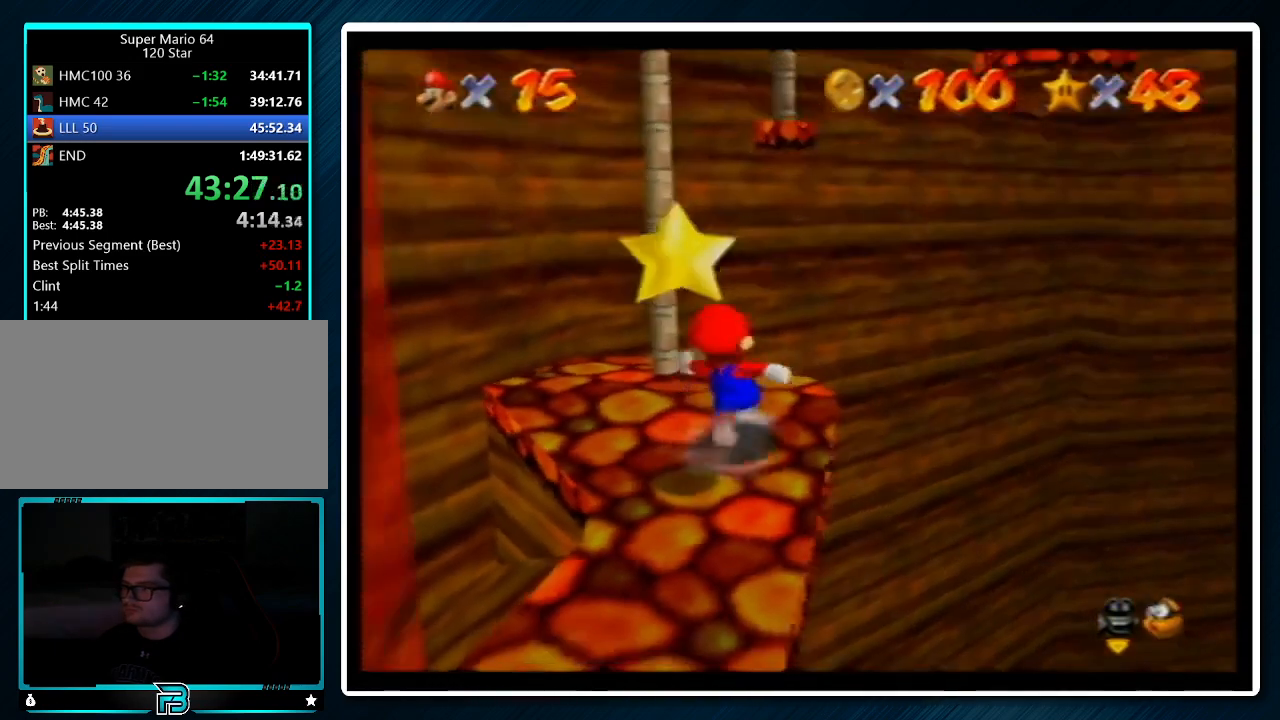
{"buttons": [], "left_stick": "up-right", "events": [[100, "left_stick", "down-right"], [167, "left_stick", "right"], [267, "left_stick", "up-right"]]}
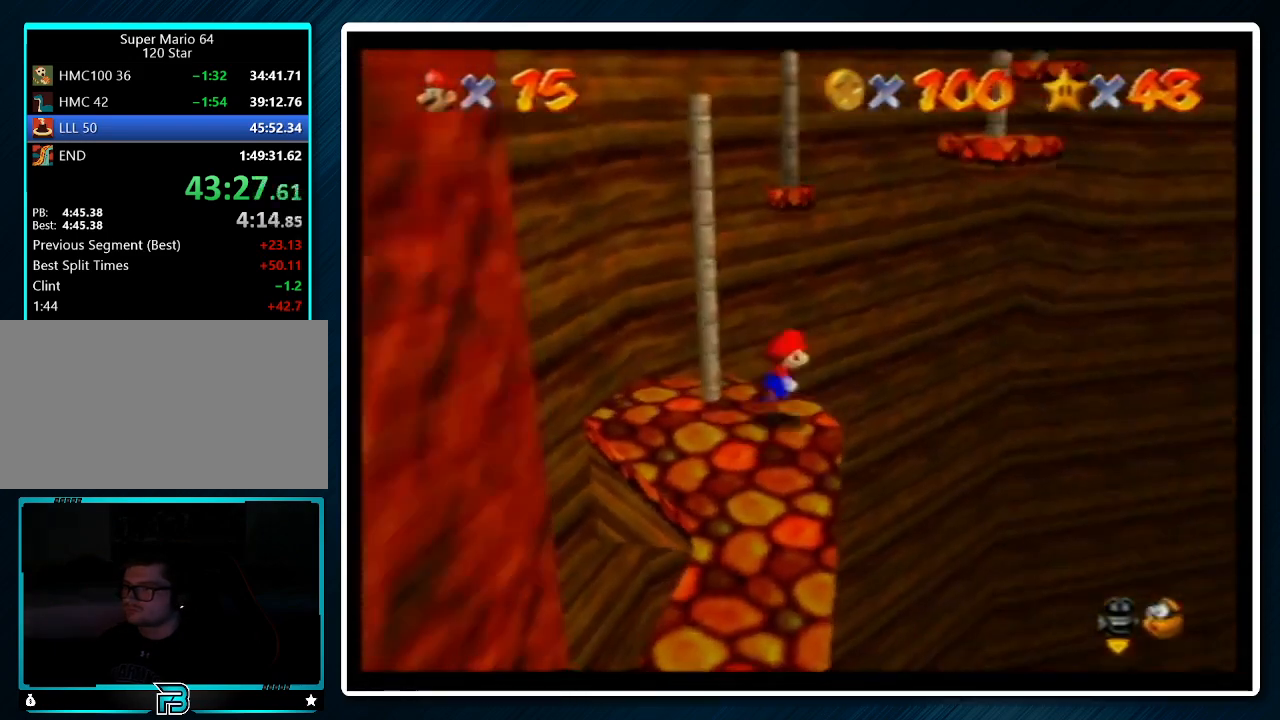
{"buttons": ["R1", "C_DOWN"], "left_stick": "up-right", "events": [[67, "A", "down"], [67, "B", "down"], [267, "A", "up"], [267, "B", "up"], [300, "left_stick", "right"], [433, "C_DOWN", "down"], [433, "R1", "down"], [433, "left_stick", "up-right"]]}
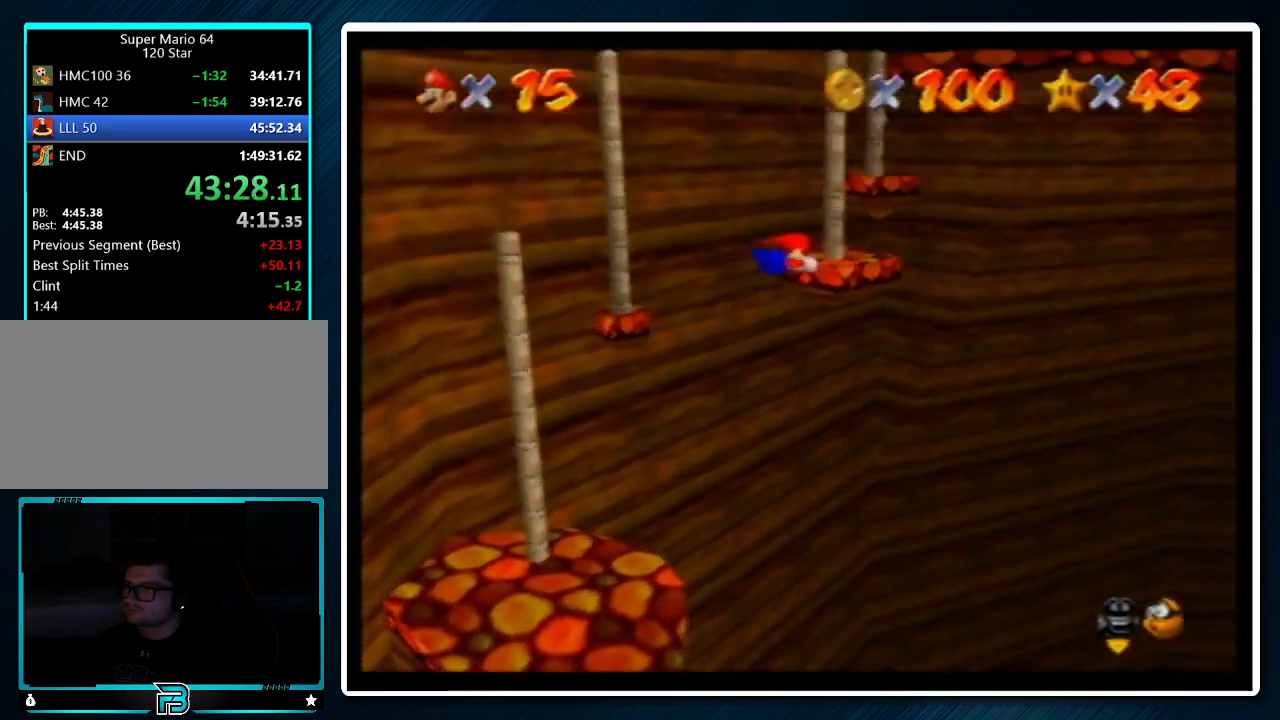
{"buttons": [], "left_stick": "up-right", "events": [[67, "C_DOWN", "up"], [67, "R1", "up"], [200, "C_LEFT", "down"], [233, "C_LEFT", "up"], [300, "C_LEFT", "down"], [367, "C_LEFT", "up"], [433, "C_LEFT", "down"], [500, "C_LEFT", "up"]]}
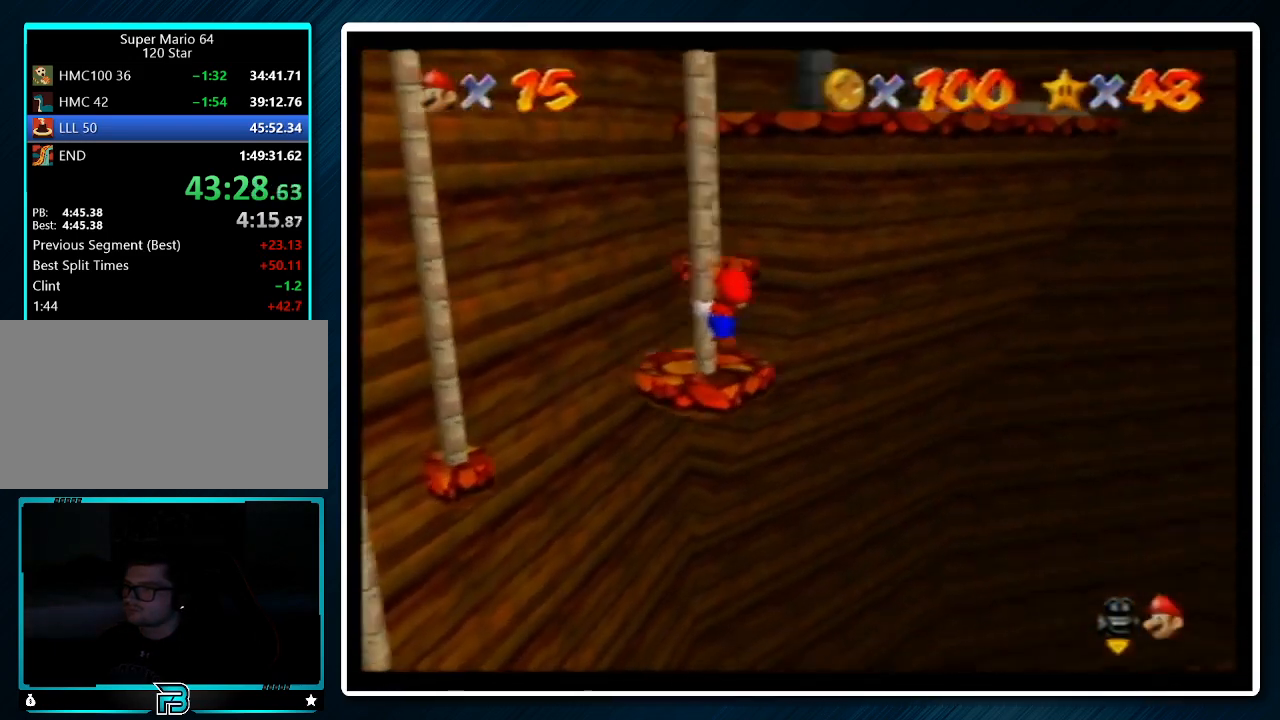
{"buttons": [], "left_stick": "up", "events": [[333, "left_stick", "up"]]}
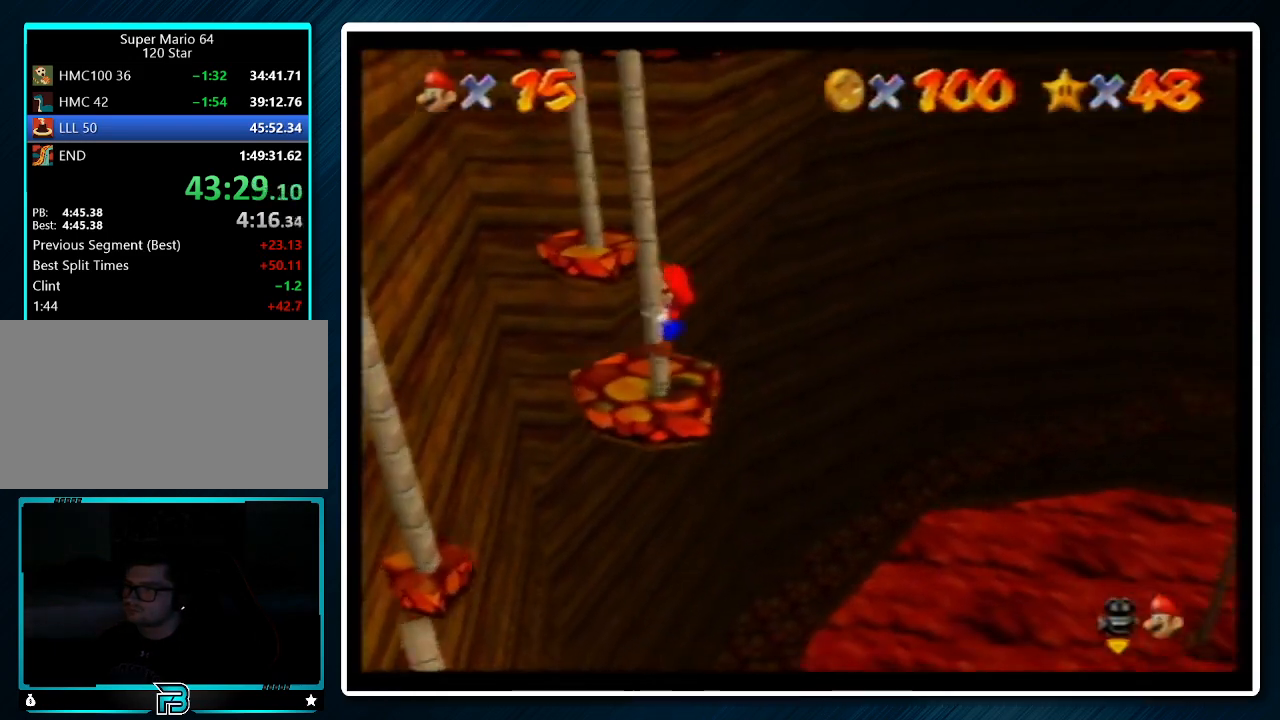
{"buttons": ["A"], "left_stick": "up-right", "events": [[367, "A", "down"], [433, "left_stick", "up-right"]]}
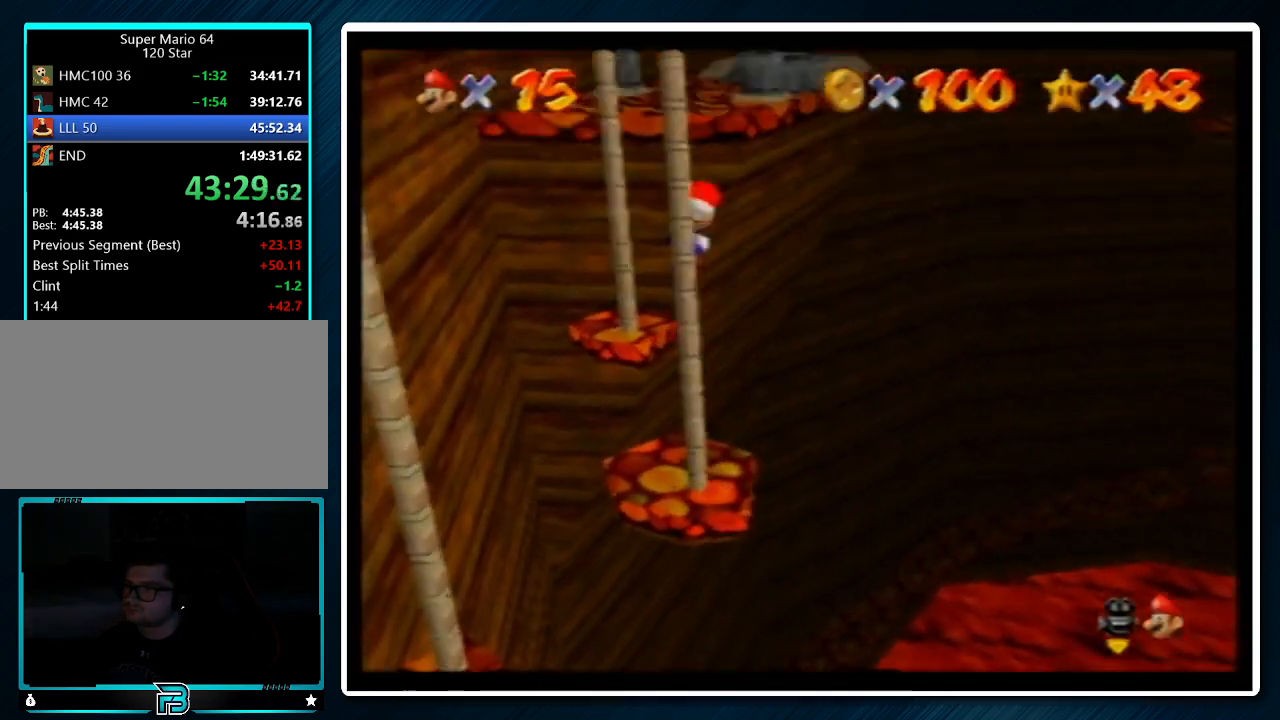
{"buttons": [], "left_stick": "up-right", "events": [[200, "B", "down"], [200, "left_stick", "up"], [300, "A", "up"], [300, "B", "up"], [333, "left_stick", "up-right"]]}
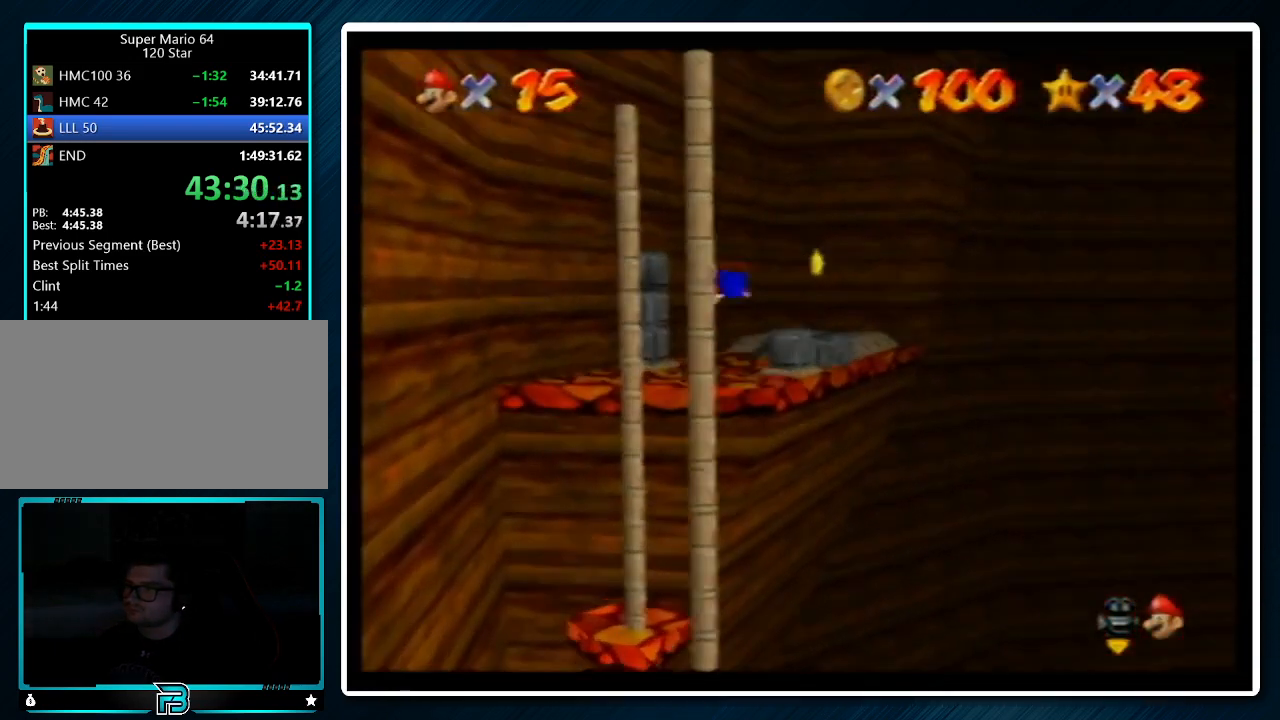
{"buttons": [], "left_stick": "up-right", "events": [[233, "A", "down"], [267, "B", "down"], [300, "B", "up"], [333, "A", "up"], [400, "A", "down"], [400, "B", "down"], [467, "A", "up"], [467, "B", "up"]]}
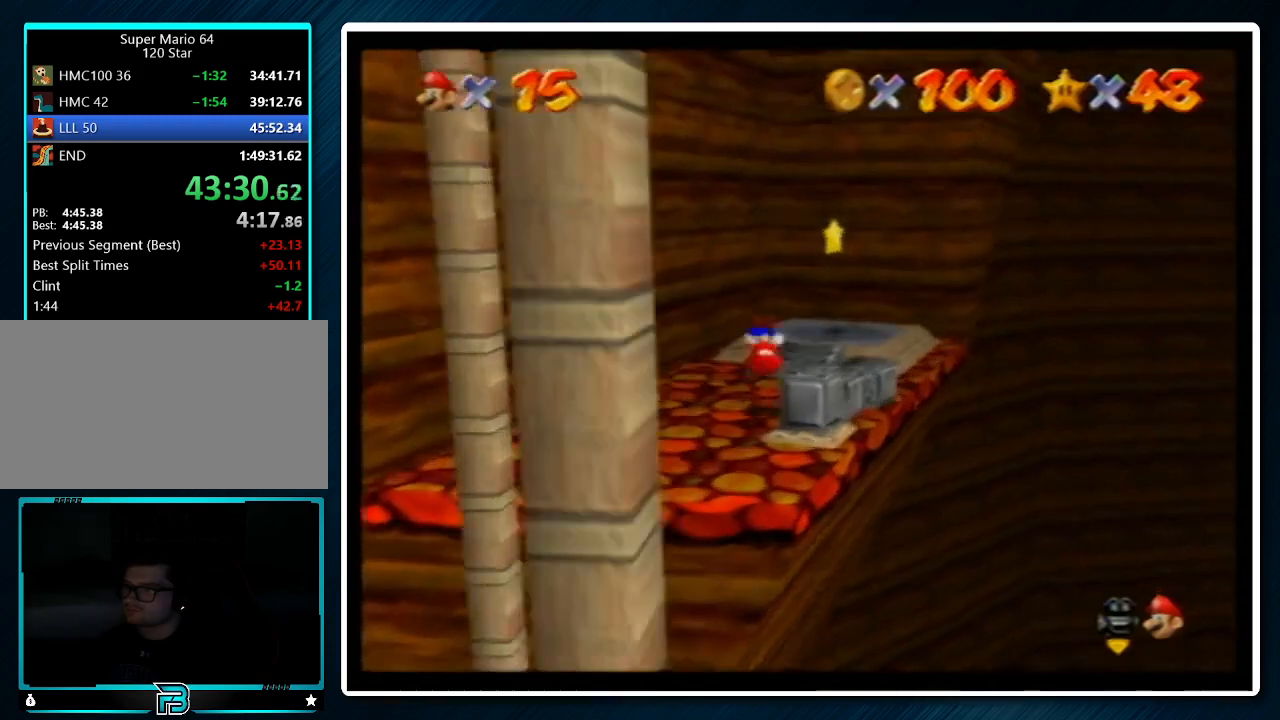
{"buttons": [], "left_stick": "up-right", "events": []}
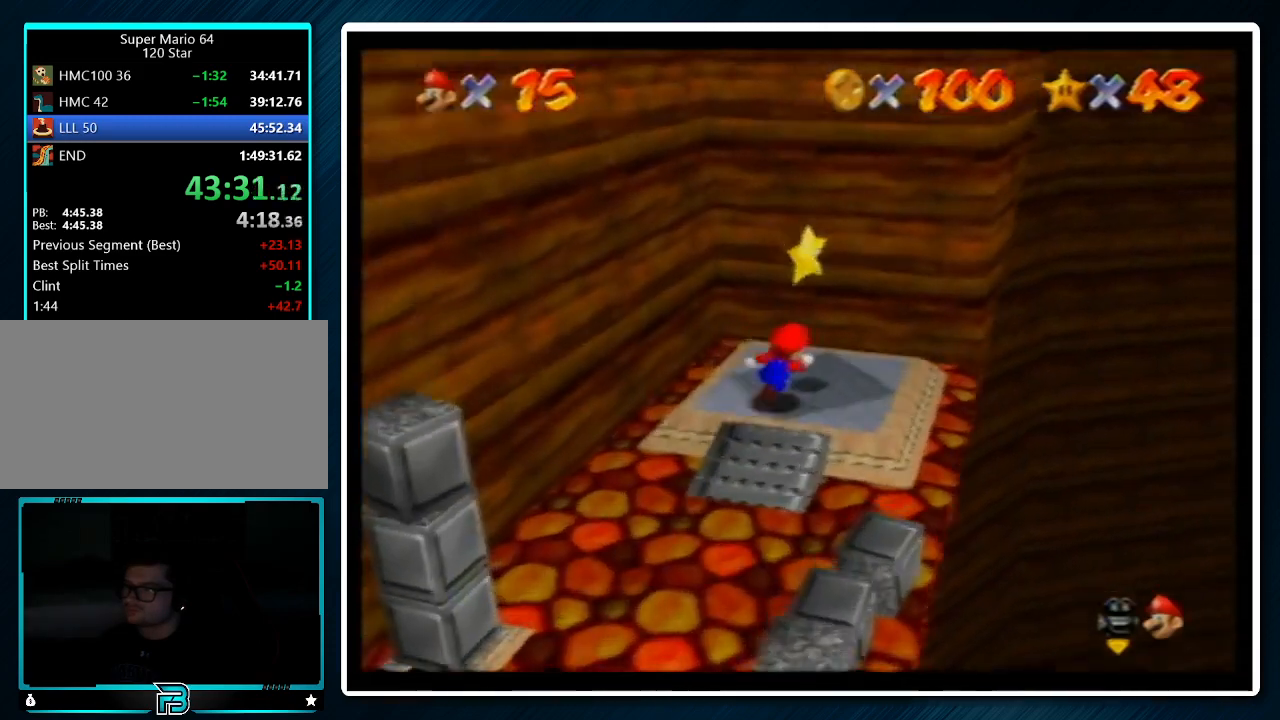
{"buttons": [], "left_stick": "center", "events": [[67, "A", "down"], [67, "left_stick", "center"], [100, "Z", "down"], [200, "A", "up"], [233, "Z", "up"]]}